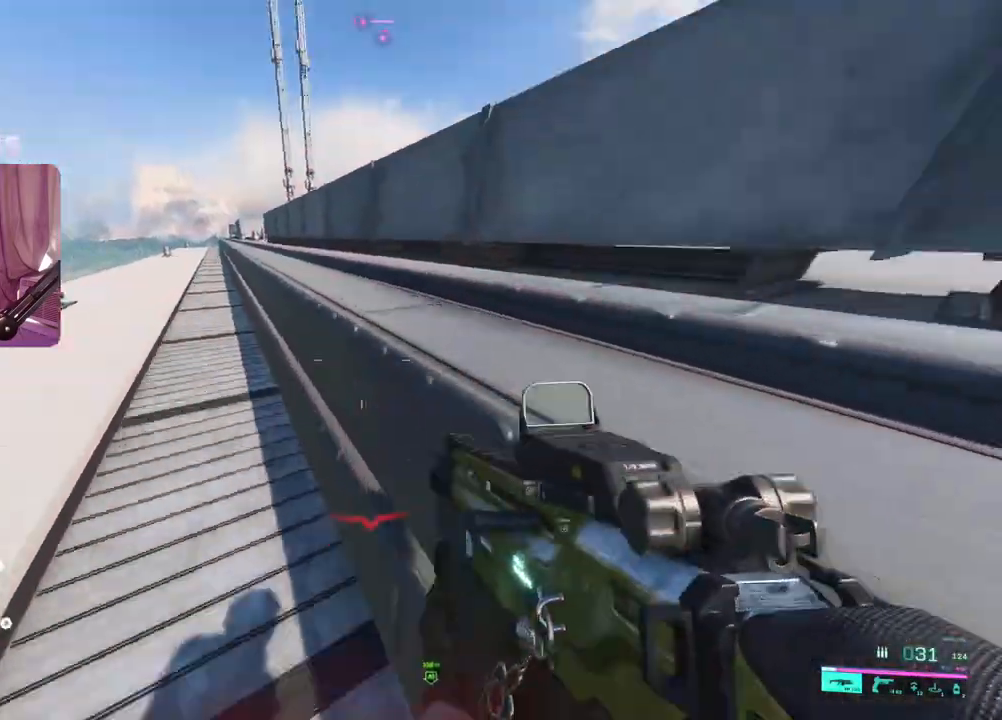
Gameplay with a controller (Xbox layout); each line is a JSON object with the inputs held at the frame after it (dt_ms = milliseconds from this image to that frame). "events" lists button and stick changes between this image and that frame as [ms after this image, input, new state], when the widget could be followed in between.
{"dt_ms": 500, "buttons": [], "left_stick": "up", "right_stick": "center", "events": [[167, "right_stick", "right"], [283, "DPAD_RIGHT", "down"], [400, "DPAD_RIGHT", "up"], [417, "right_stick", "center"]]}
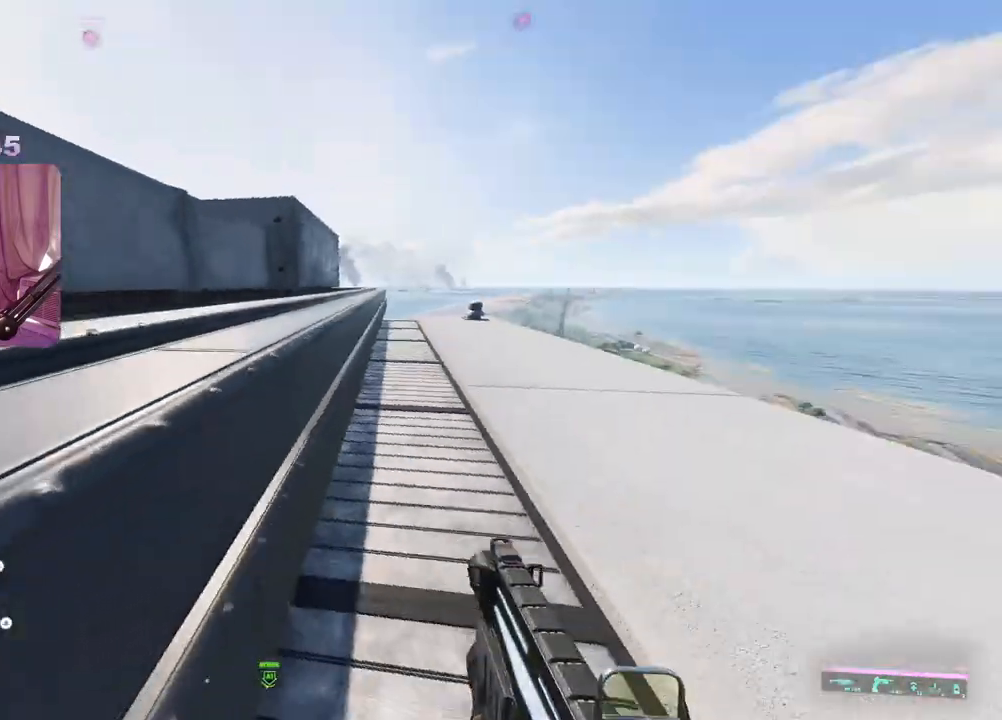
{"dt_ms": 500, "buttons": [], "left_stick": "up", "right_stick": "left", "events": [[117, "A", "down"], [183, "A", "up"], [350, "right_stick", "left"]]}
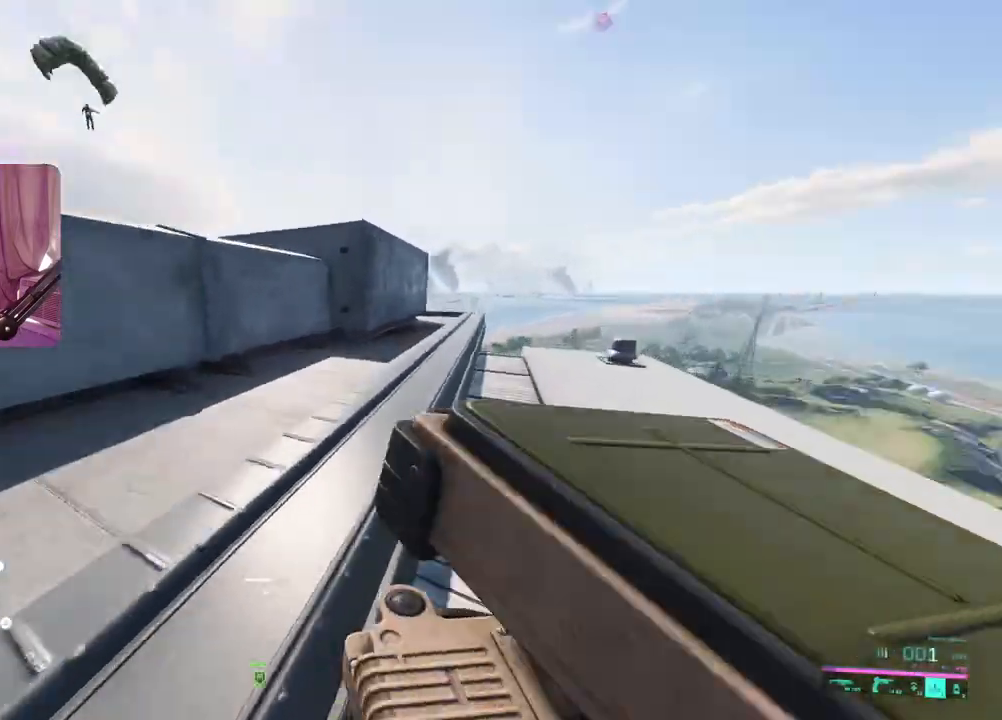
{"dt_ms": 500, "buttons": [], "left_stick": "center", "right_stick": "up-left", "events": [[317, "right_stick", "up"], [450, "right_stick", "up-left"], [483, "left_stick", "center"]]}
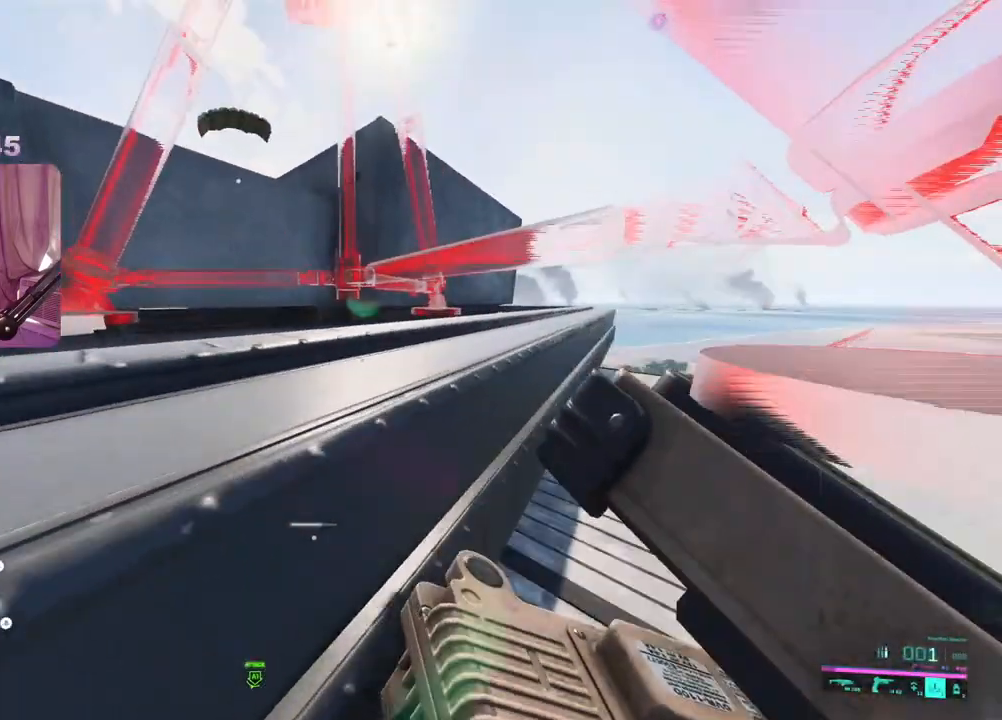
{"dt_ms": 1000, "buttons": [], "left_stick": "up-right", "right_stick": "right"}